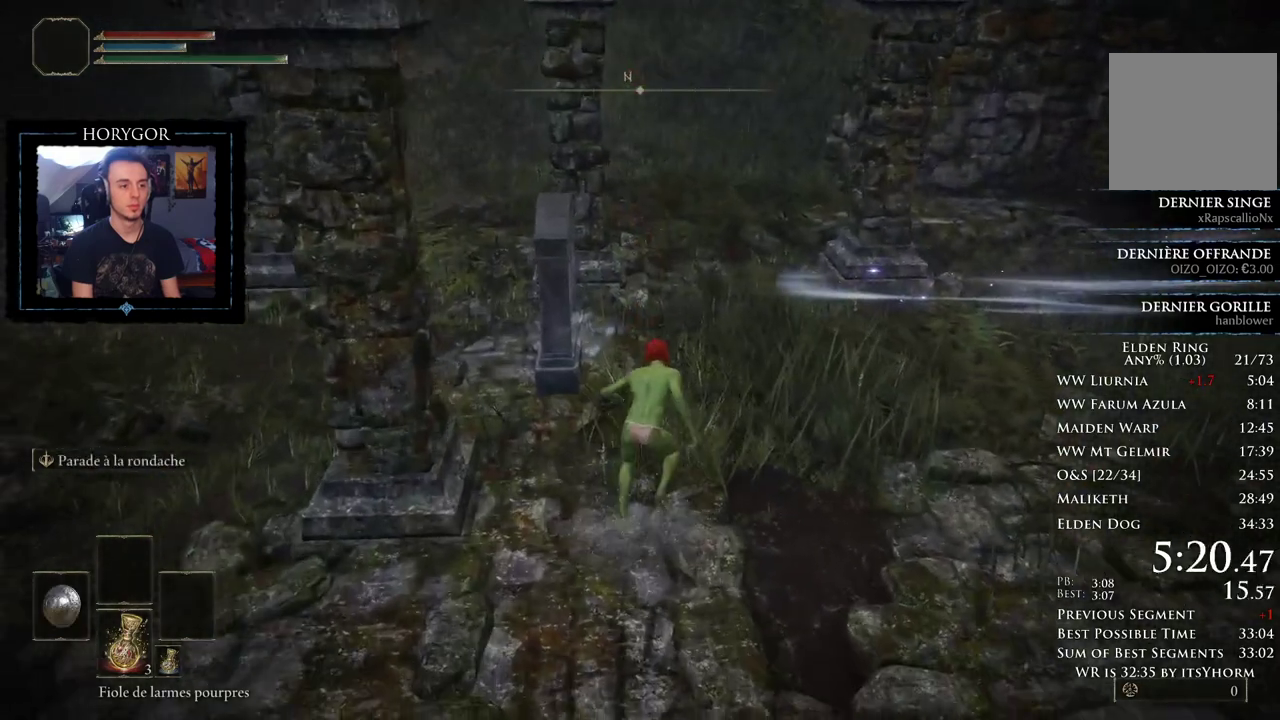
Gameplay with a controller (Xbox layout); each line is a JSON object with the inputs held at the frame after it. "events" lists button and stick changes between this image and that frame as [ms after this image, input, new state], when the widget could be followed in between. Not read: L2 R2.
{"buttons": [], "left_stick": "center", "right_stick": "center", "events": [[271, "B", "up"], [375, "A", "down"], [375, "left_stick", "center"], [479, "A", "up"]]}
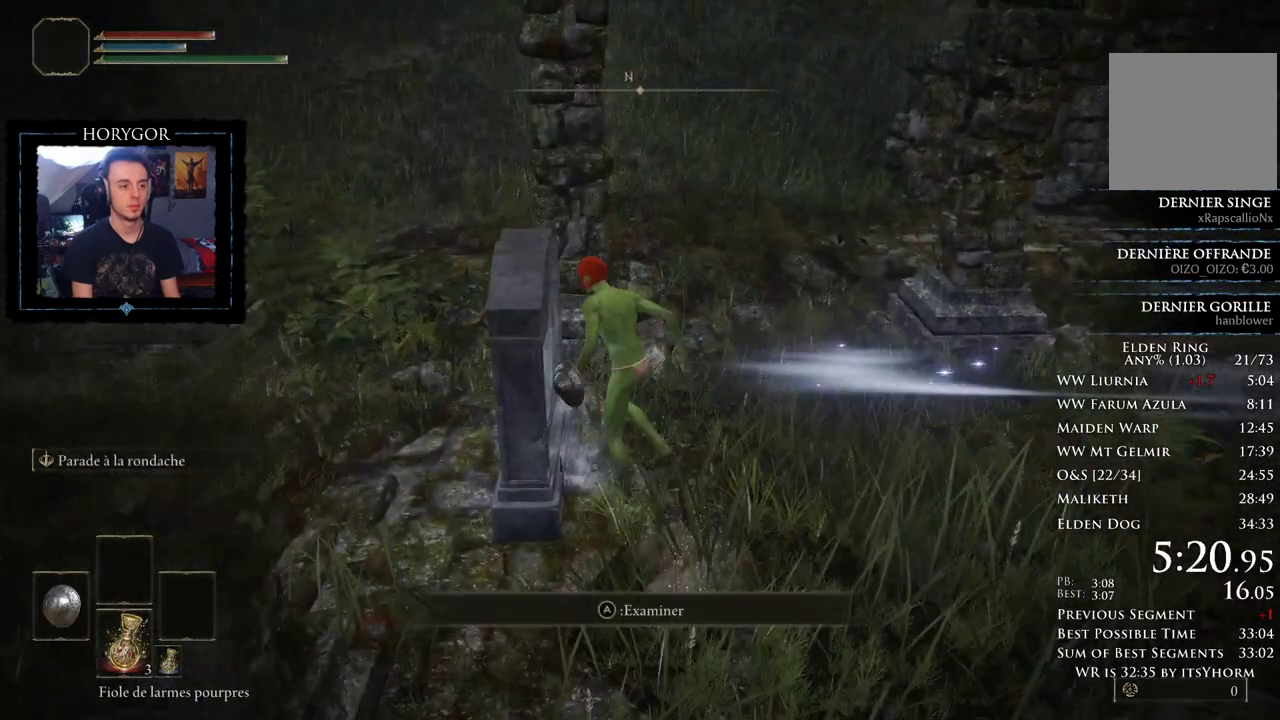
{"buttons": [], "left_stick": "center", "right_stick": "center", "events": [[21, "DPAD_LEFT", "down"], [125, "DPAD_LEFT", "up"], [167, "A", "down"], [250, "A", "up"]]}
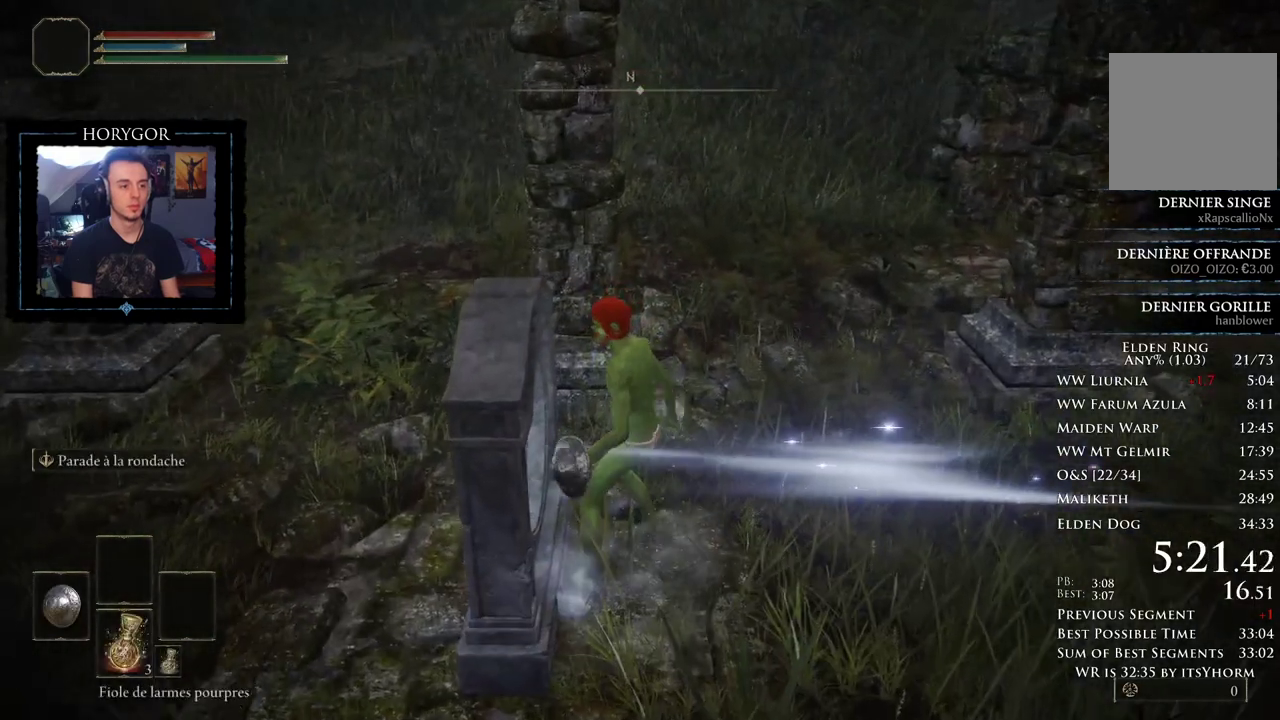
{"buttons": [], "left_stick": "center", "right_stick": "center", "events": []}
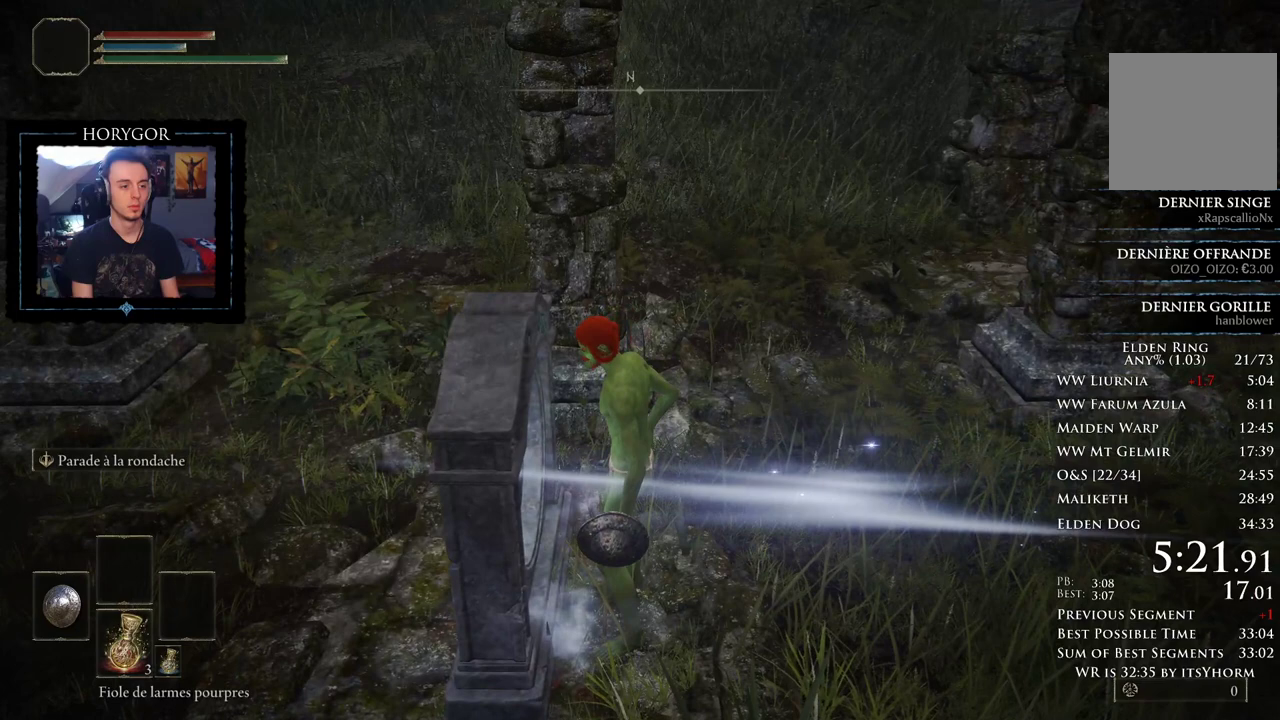
{"buttons": [], "left_stick": "center", "right_stick": "up-right", "events": [[104, "right_stick", "up-right"]]}
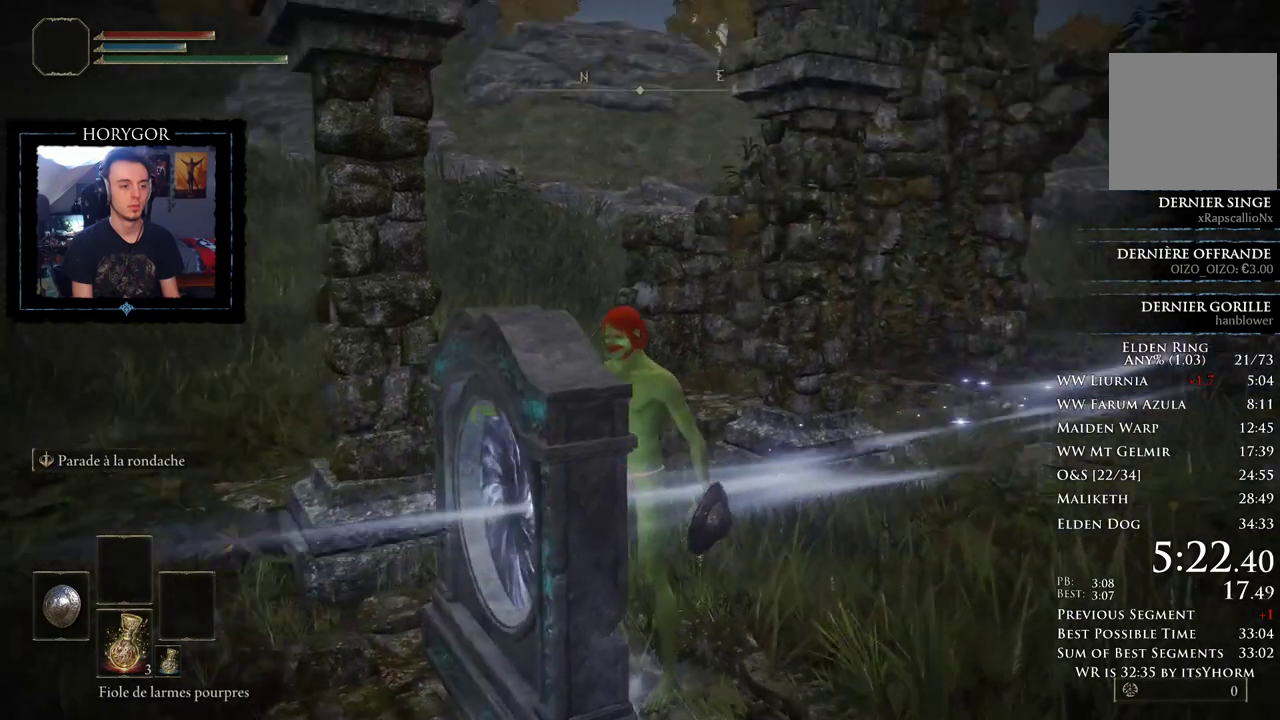
{"buttons": [], "left_stick": "center", "right_stick": "center", "events": [[42, "right_stick", "center"]]}